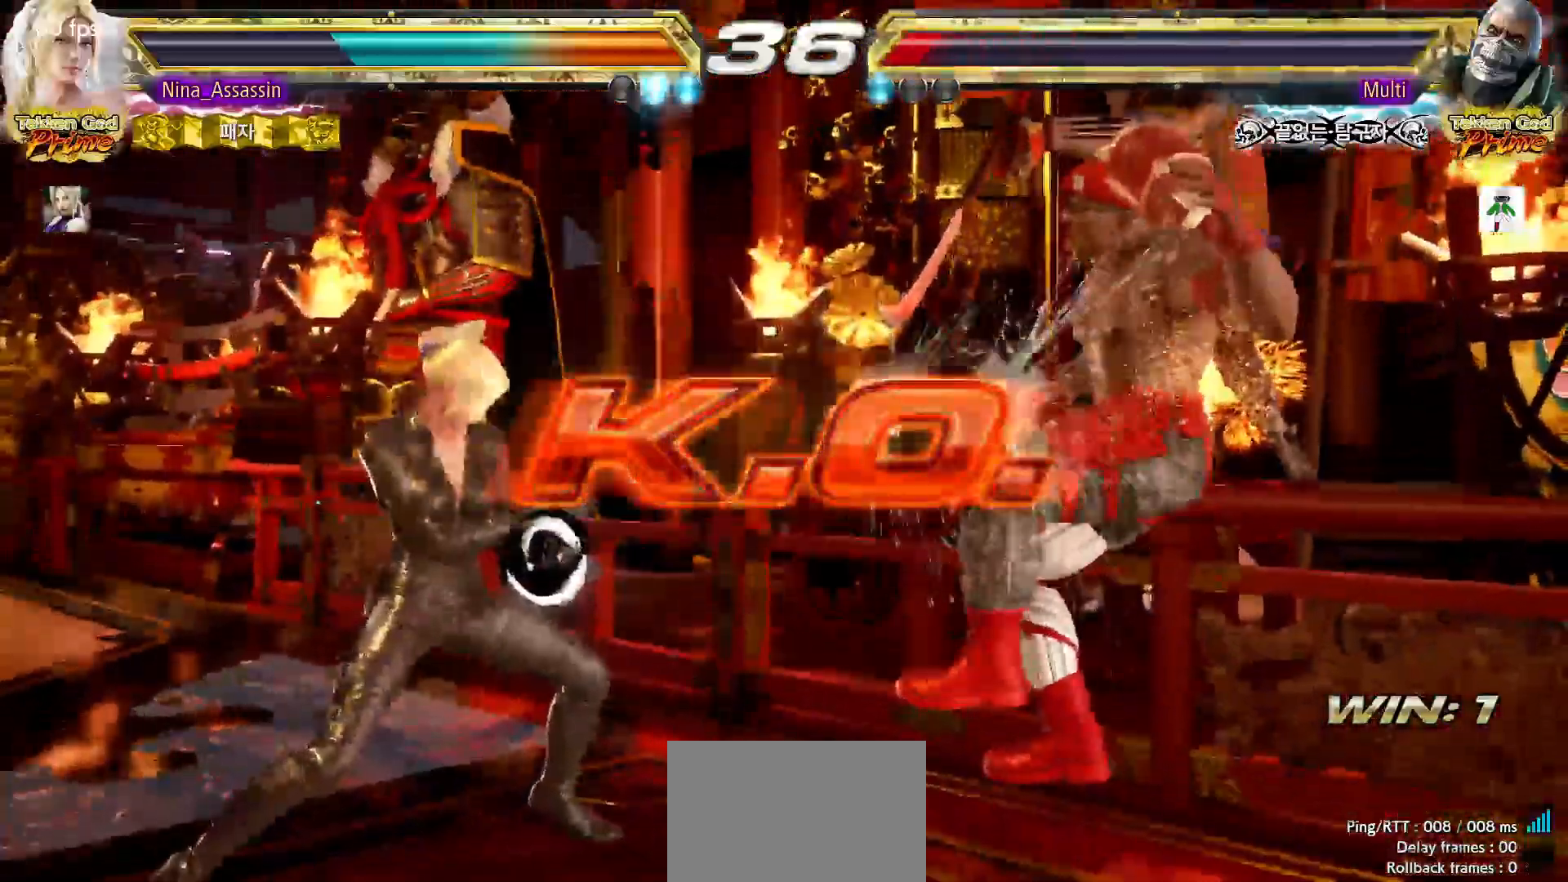
Gameplay with a controller (arcade stick); each line is a JSON object with the inputs held at the frame after it (dt_ms = milliseconds from this image to that frame). "events" lists button and stick changes between this image and that frame as [ms after this image, input, new state], when the widget could be followed in between. Not read: L3 R3.
{"dt_ms": 500, "buttons": ["START"], "left_stick": "center", "events": [[217, "START", "down"], [233, "START", "up"], [300, "START", "down"], [350, "START", "up"], [417, "START", "down"], [450, "START", "up"], [500, "START", "down"]]}
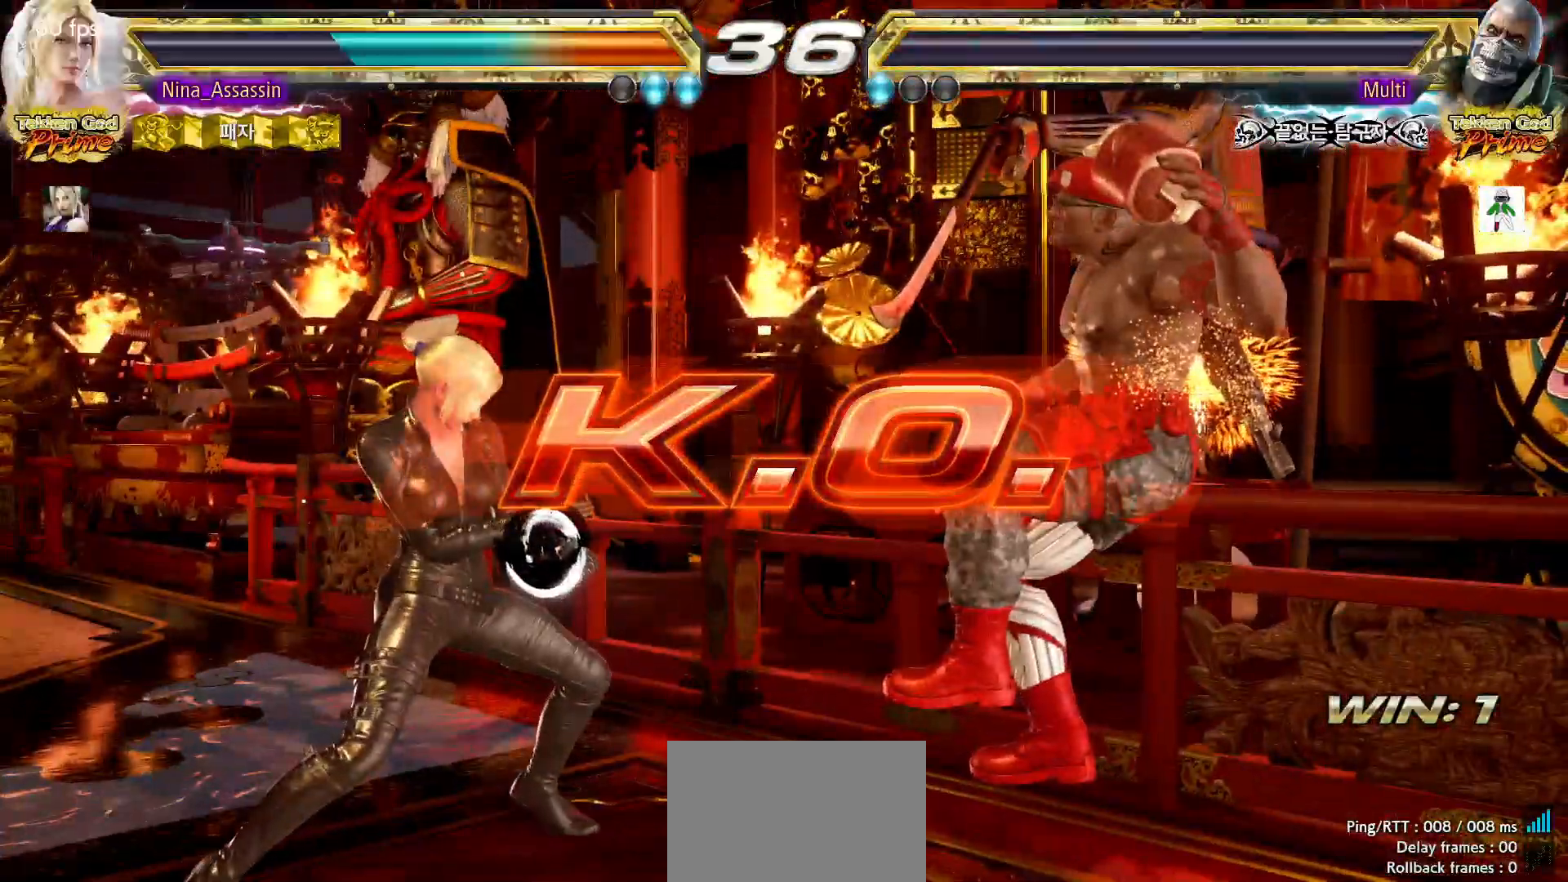
{"dt_ms": 500, "buttons": [], "left_stick": "center", "events": [[50, "START", "up"], [100, "START", "down"], [150, "START", "up"], [217, "START", "down"], [267, "START", "up"], [317, "START", "down"], [350, "START", "up"], [417, "START", "down"], [467, "START", "up"]]}
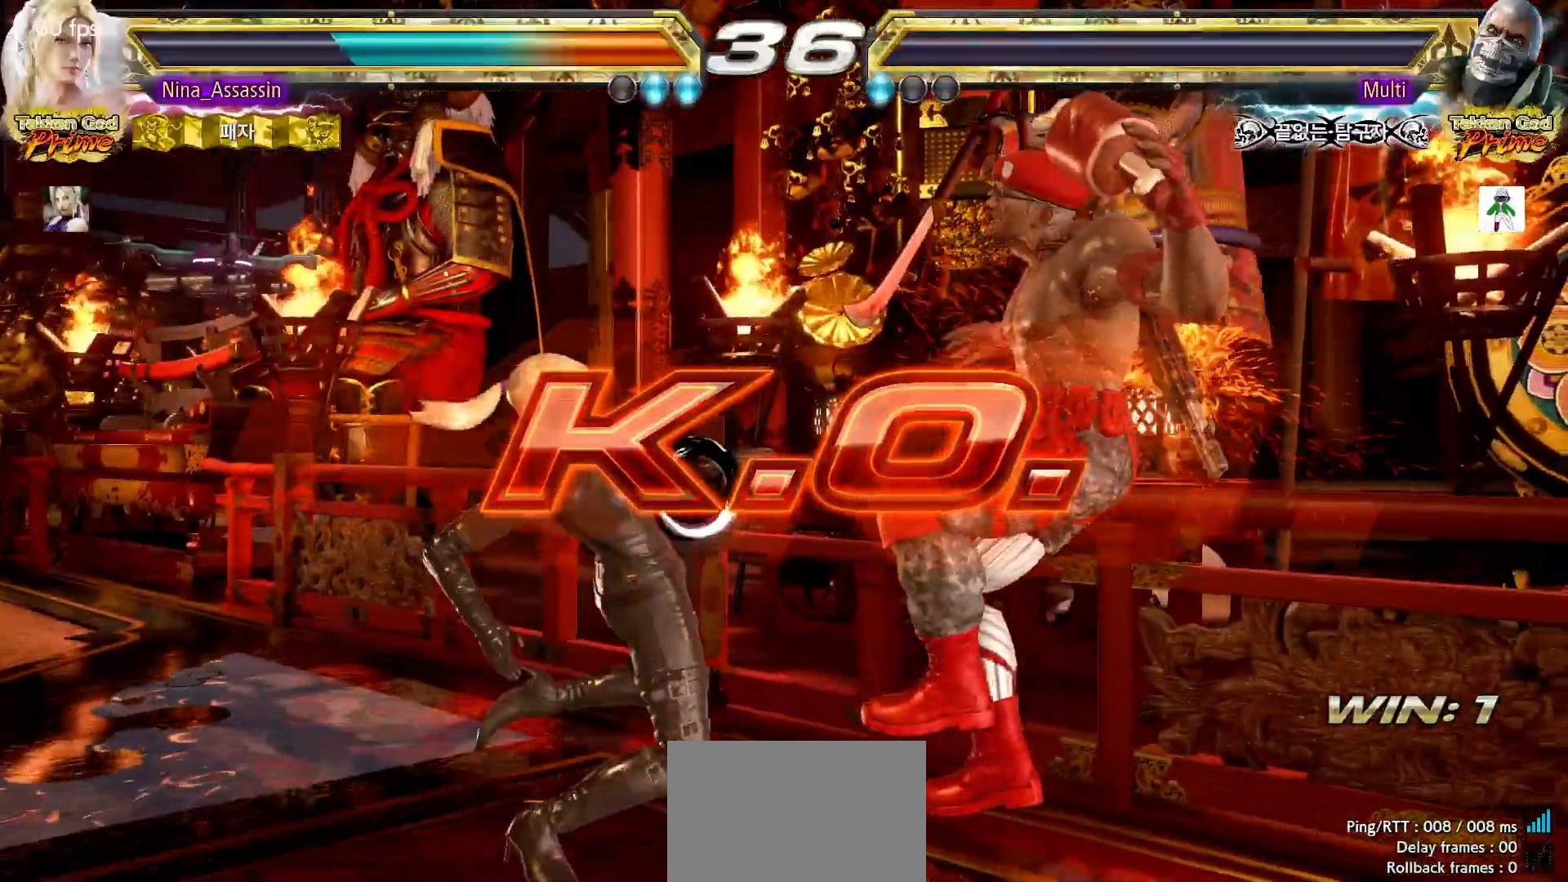
{"dt_ms": 500, "buttons": [], "left_stick": "center", "events": [[17, "START", "down"], [50, "START", "up"], [100, "START", "down"], [167, "START", "up"], [200, "START", "down"], [250, "START", "up"], [300, "START", "down"], [367, "START", "up"], [417, "START", "down"], [467, "START", "up"]]}
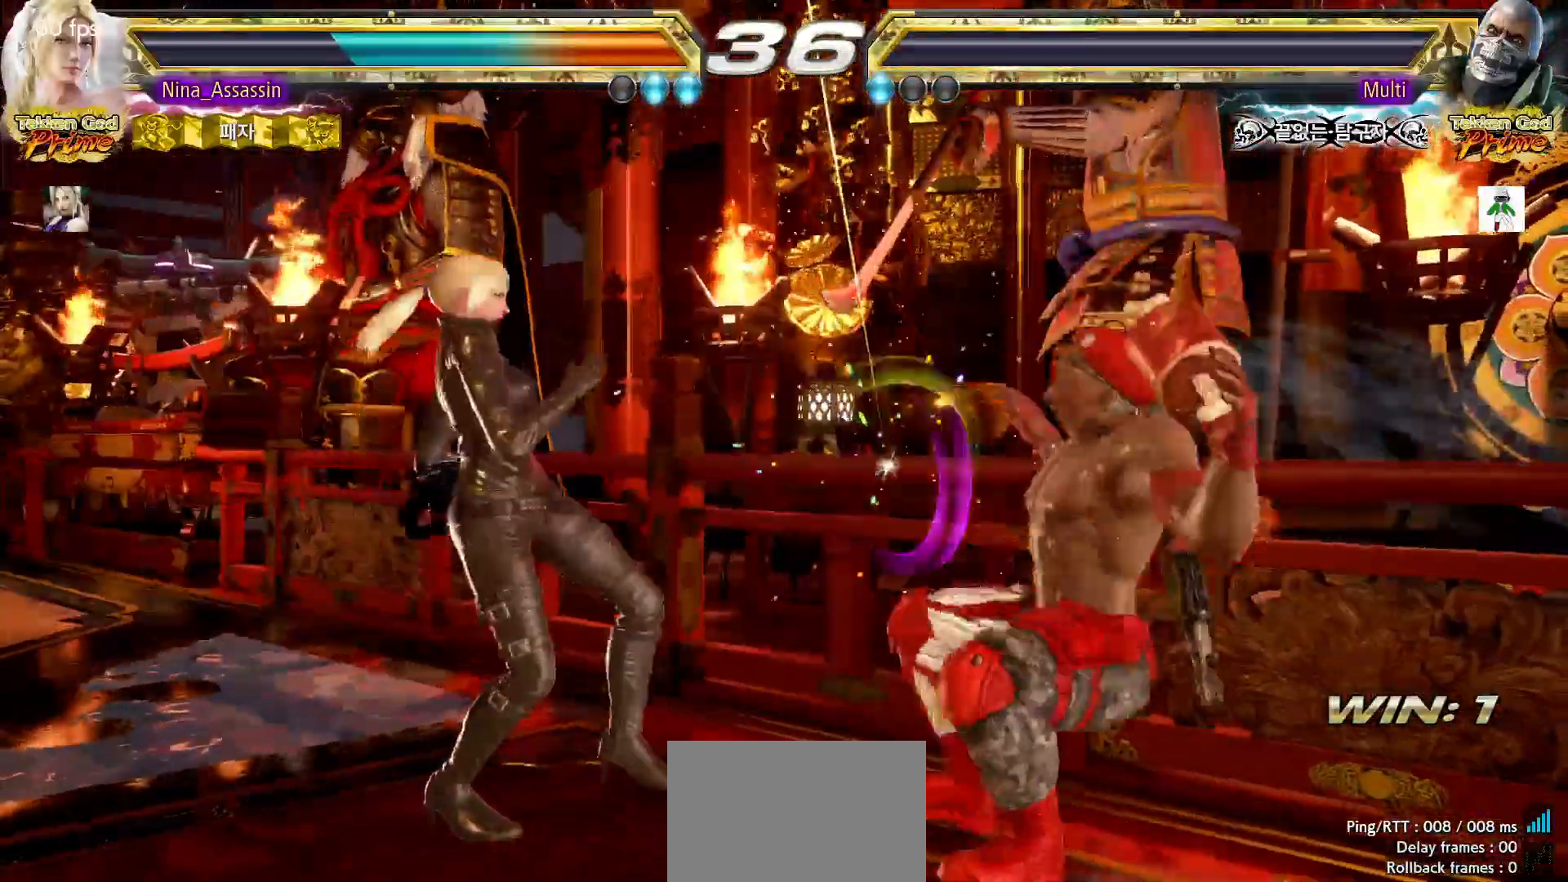
{"dt_ms": 500, "buttons": [], "left_stick": "center", "events": [[17, "START", "down"], [67, "START", "up"], [117, "START", "down"], [167, "START", "up"], [217, "START", "down"], [267, "START", "up"], [333, "START", "down"], [367, "START", "up"], [433, "START", "down"], [450, "START", "up"]]}
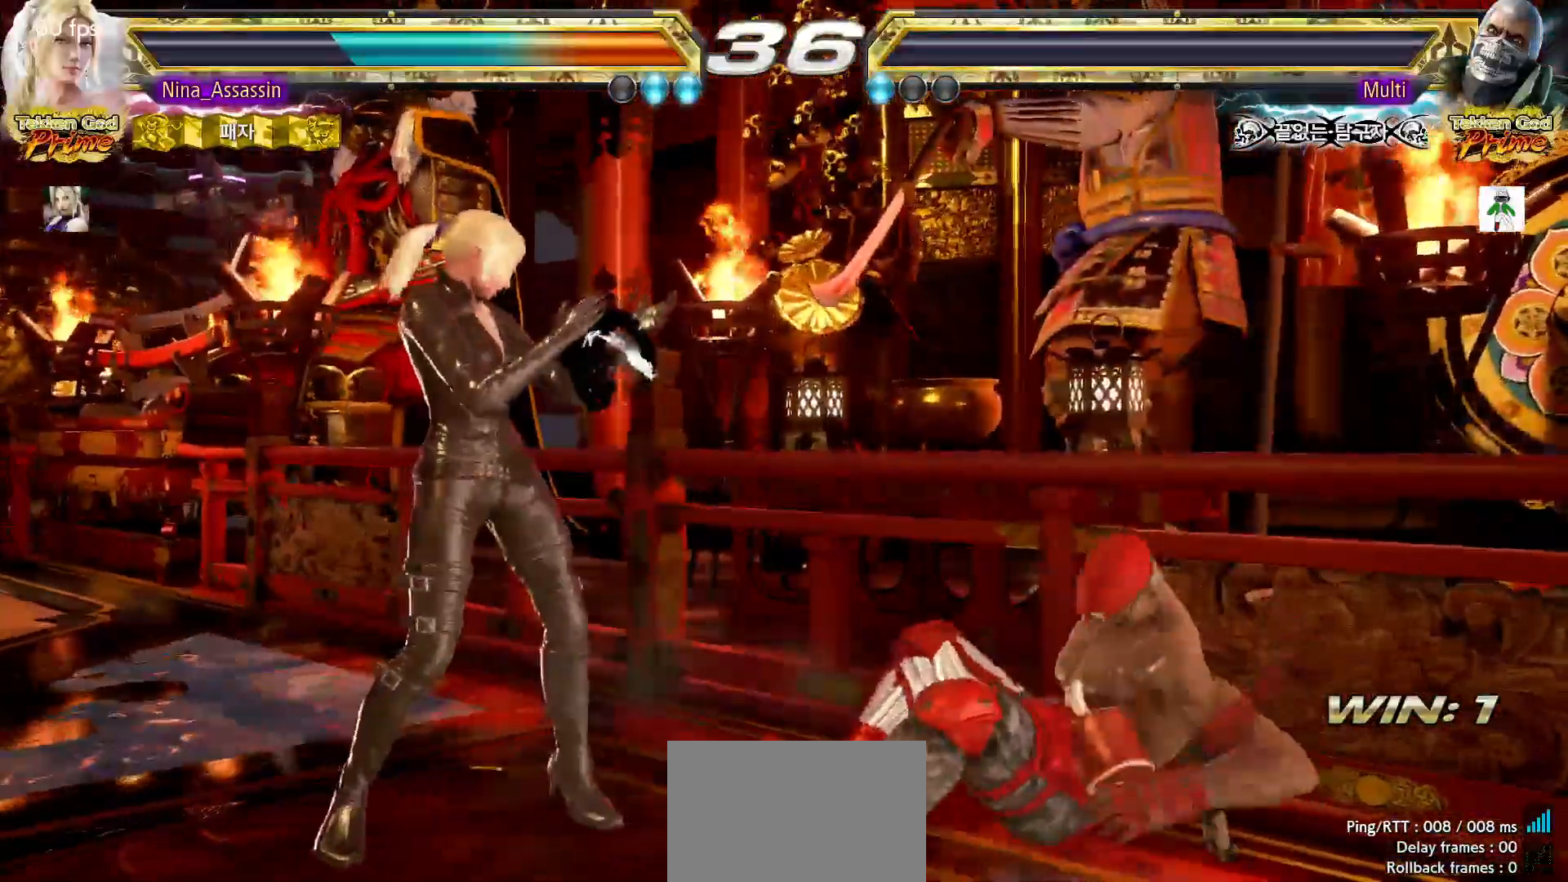
{"dt_ms": 500, "buttons": ["START"], "left_stick": "center"}
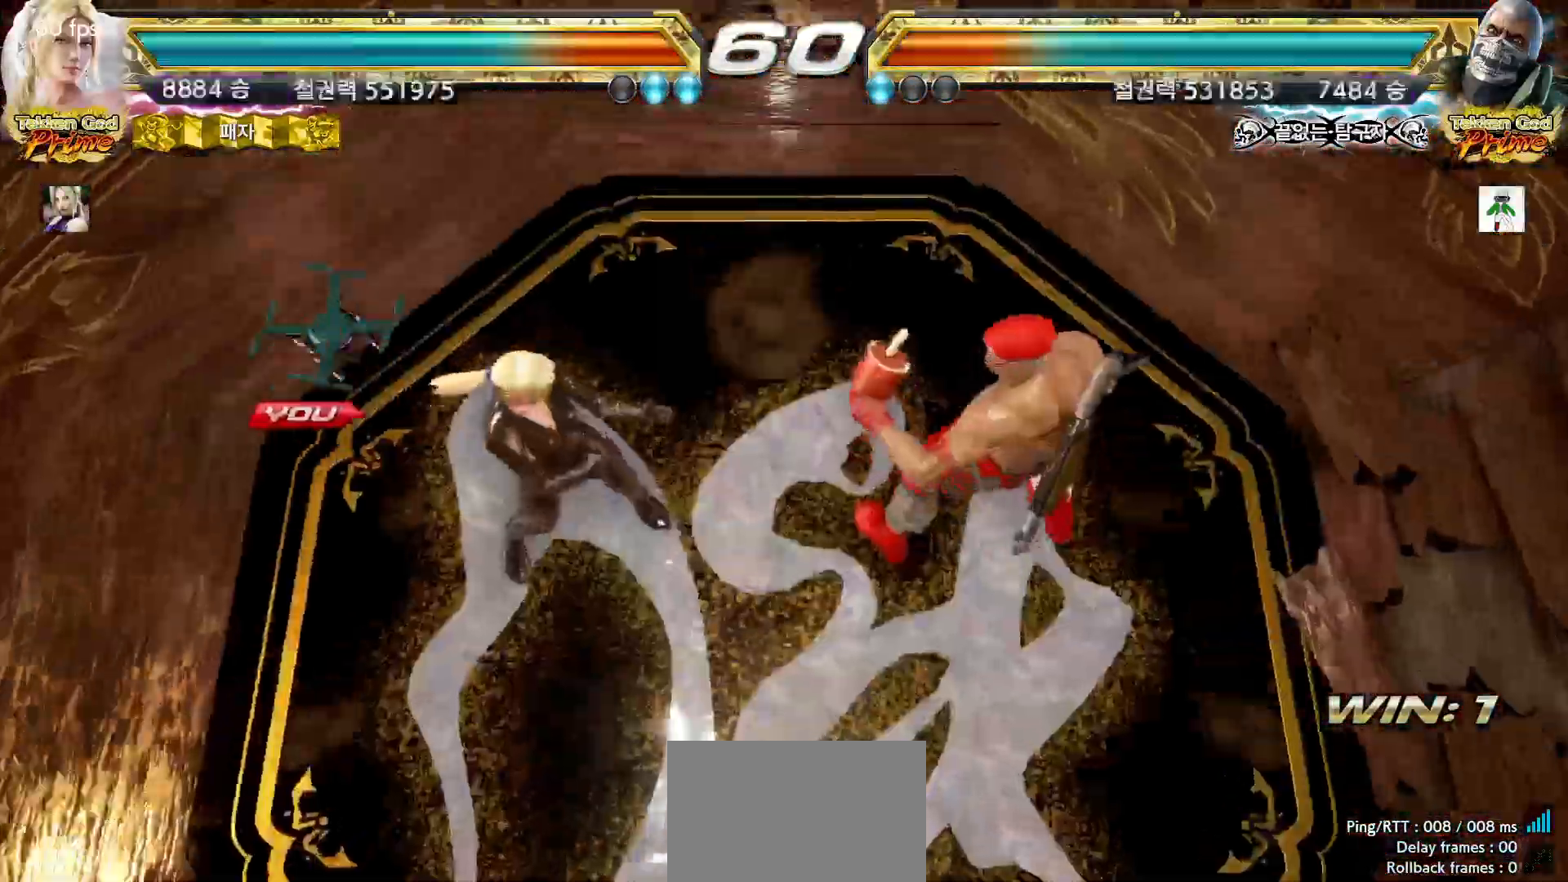
{"dt_ms": 1000, "buttons": ["START"], "left_stick": "center"}